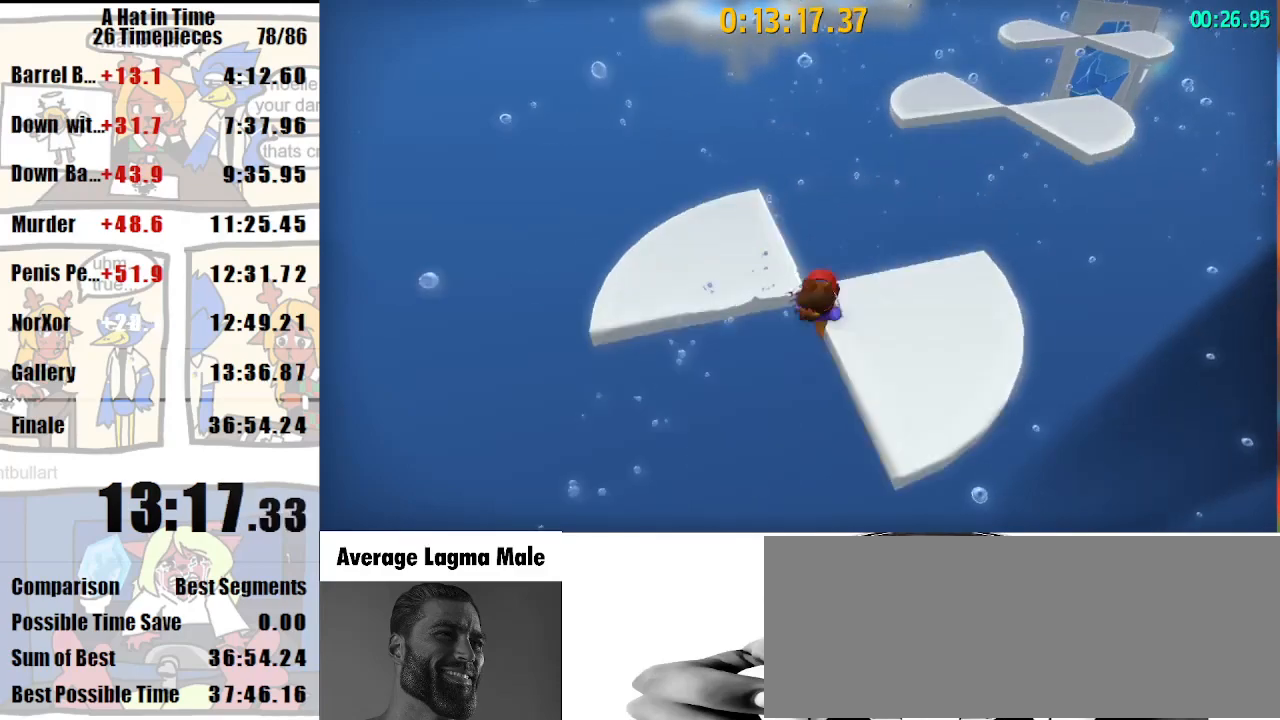
Gameplay with keyboard and mouse; each line is a JSON object with the keys and mouse buttons held at the frame after it. "events" lists presses ("down") and releases ("up") of "a", "d", "e", "lagwarps", "luigi", "q", "s", "shift", "space", "w", "mouse_left", "mouse_right", "mouse_wheel_up" and "mouse_wheel_down" between this image and that frame as [ms after this image, input, new state], when the widget could be followed in between. "mouse_left", "mouse_right", "mouse_wheel_up", "mouse_wheel_down" = the "left", "right", "wheel_up", "wheel_down" buttons of the "mouse" list. No other keys are recorded. Mouse movement is not recorded. Key names are as the overlay labels them; some are game actions (e.g. jump) rather than physical keys.
{"keys": [], "mouse": [], "events": [[67, "d", "down"], [67, "s", "down"], [167, "d", "up"], [200, "s", "up"]]}
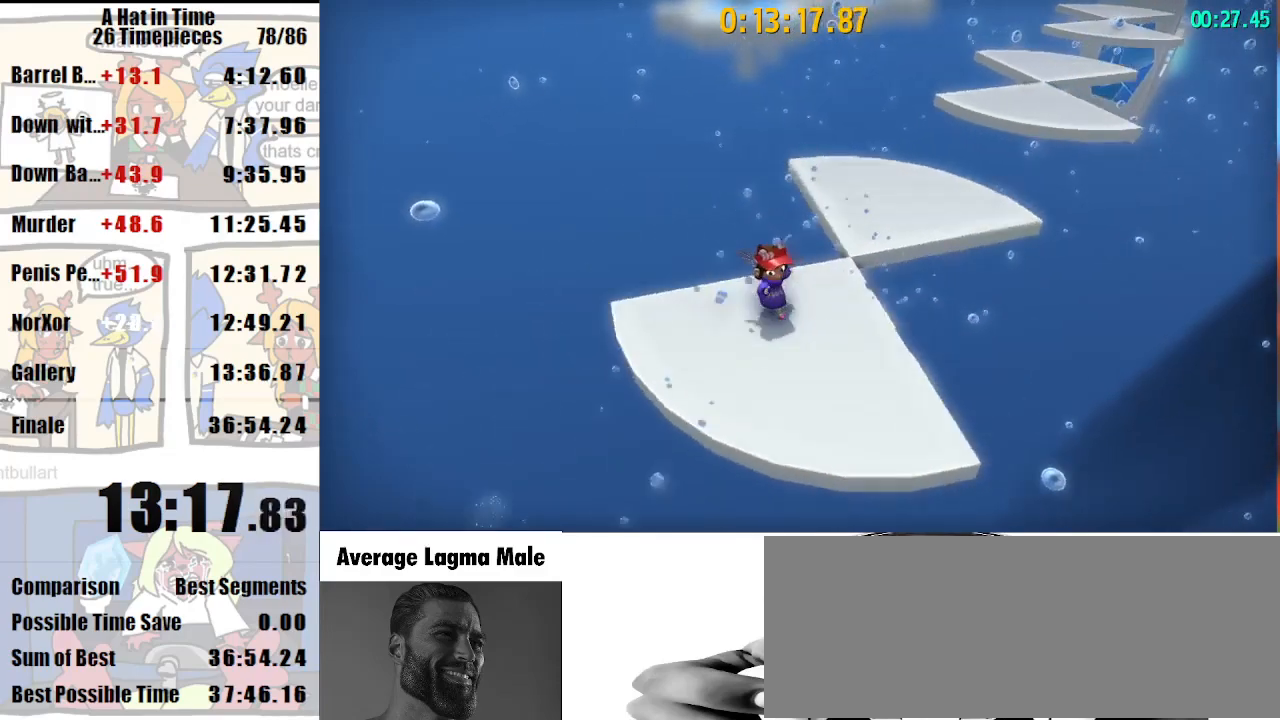
{"keys": ["shift", "space", "w"], "mouse": [], "events": [[167, "shift", "down"], [167, "w", "down"], [500, "space", "down"]]}
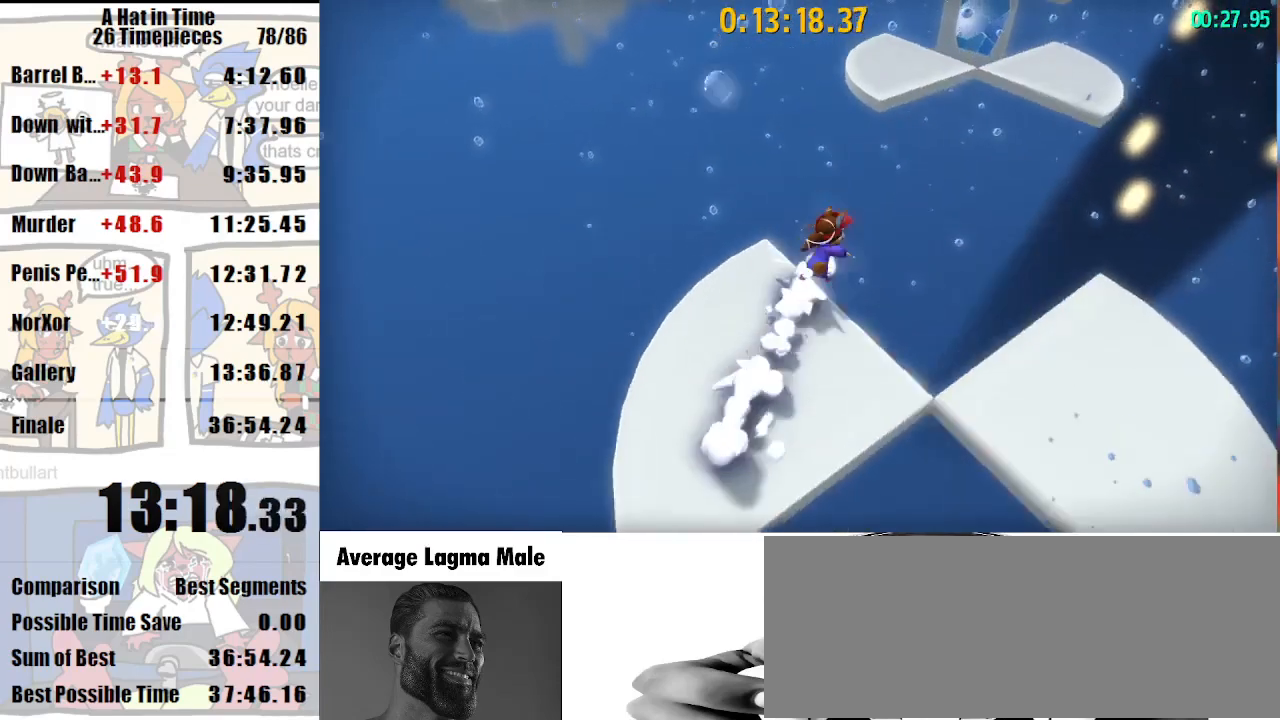
{"keys": ["shift", "w"], "mouse": [], "events": [[100, "space", "up"]]}
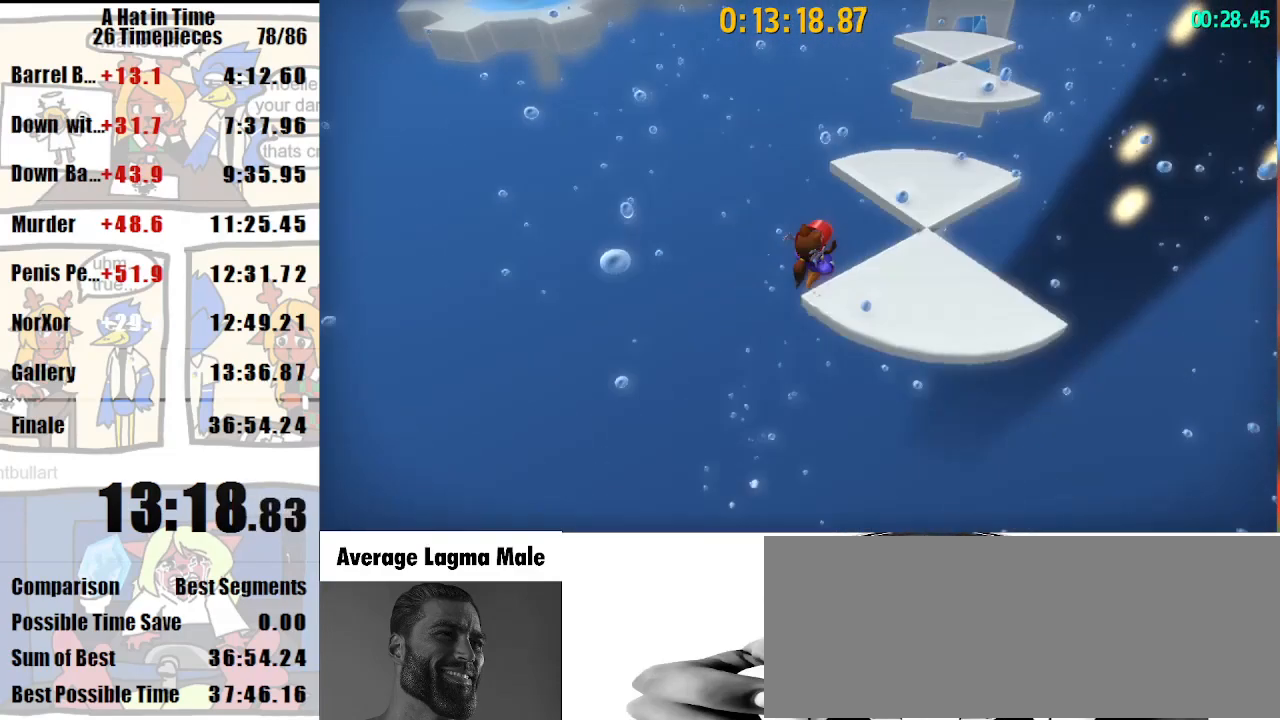
{"keys": ["shift", "w"], "mouse": [], "events": []}
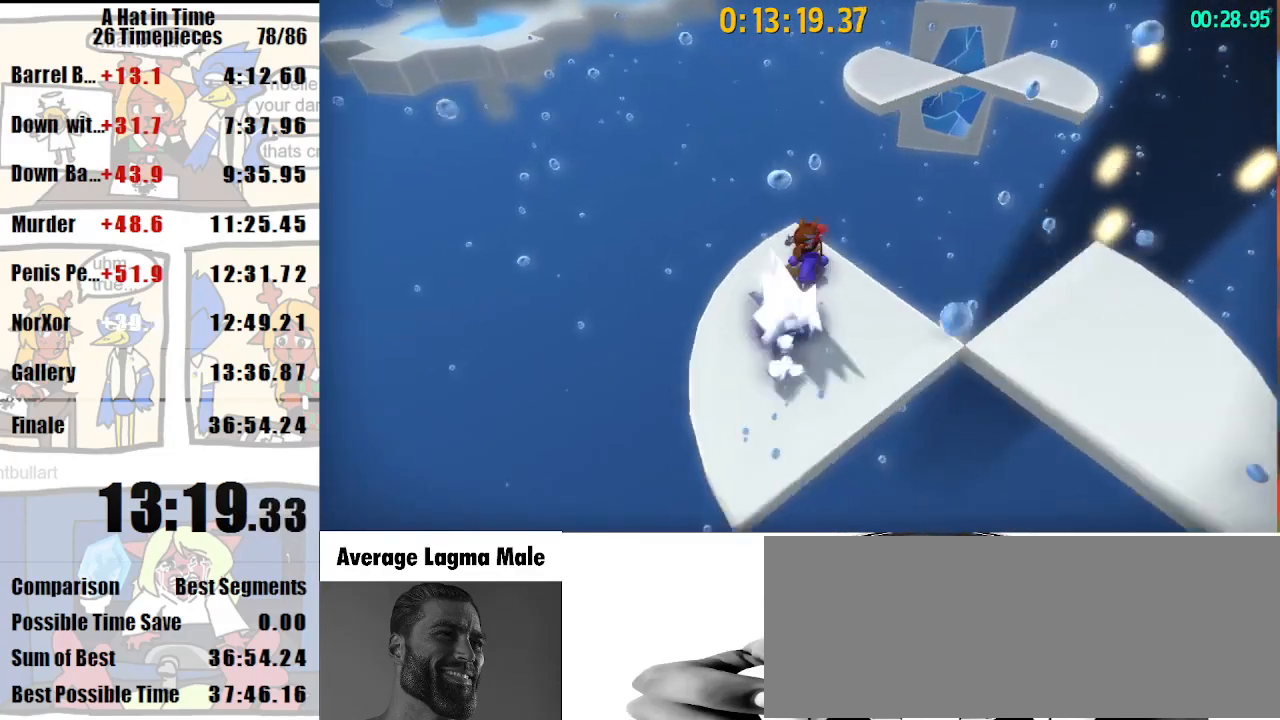
{"keys": ["shift", "w"], "mouse": [], "events": [[67, "space", "down"], [133, "space", "up"]]}
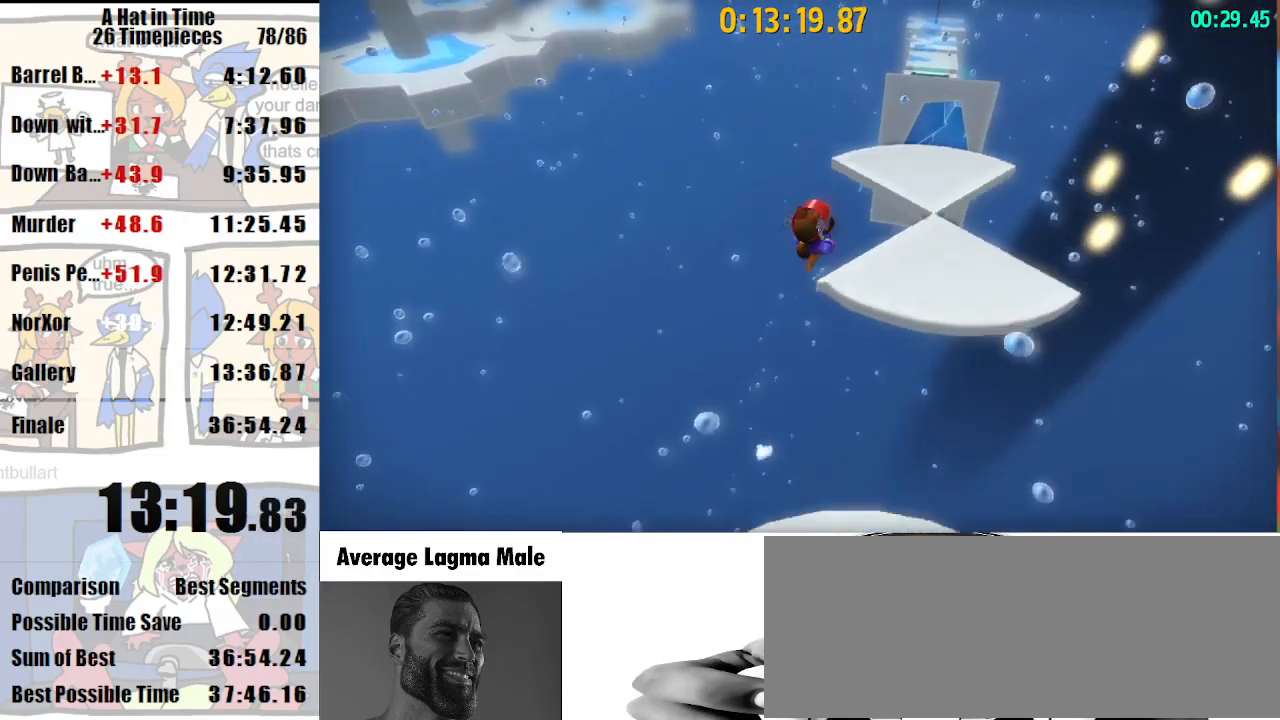
{"keys": ["shift", "w"], "mouse": [], "events": []}
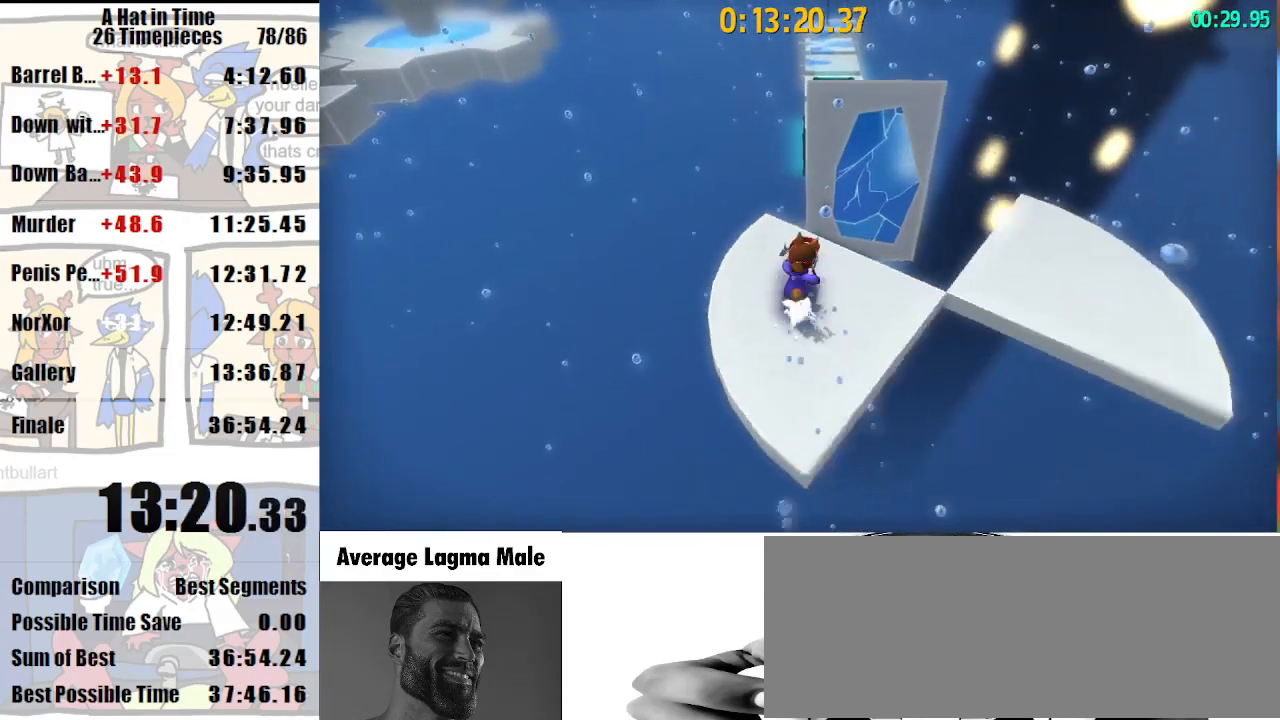
{"keys": ["a", "shift", "w"], "mouse": ["right"], "events": [[100, "space", "down"], [233, "space", "up"], [433, "a", "down"], [433, "mouse_right", "down"]]}
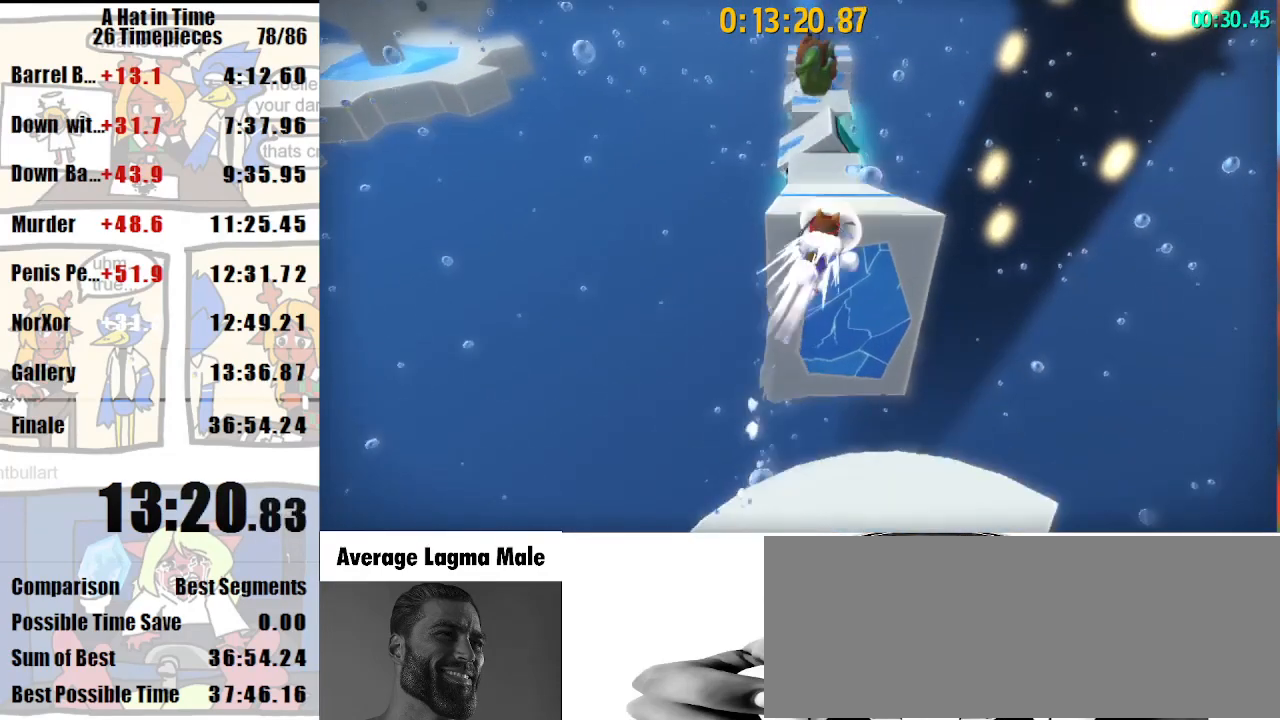
{"keys": ["shift", "w"], "mouse": [], "events": [[33, "mouse_right", "up"], [133, "a", "up"], [267, "a", "down"], [400, "a", "up"]]}
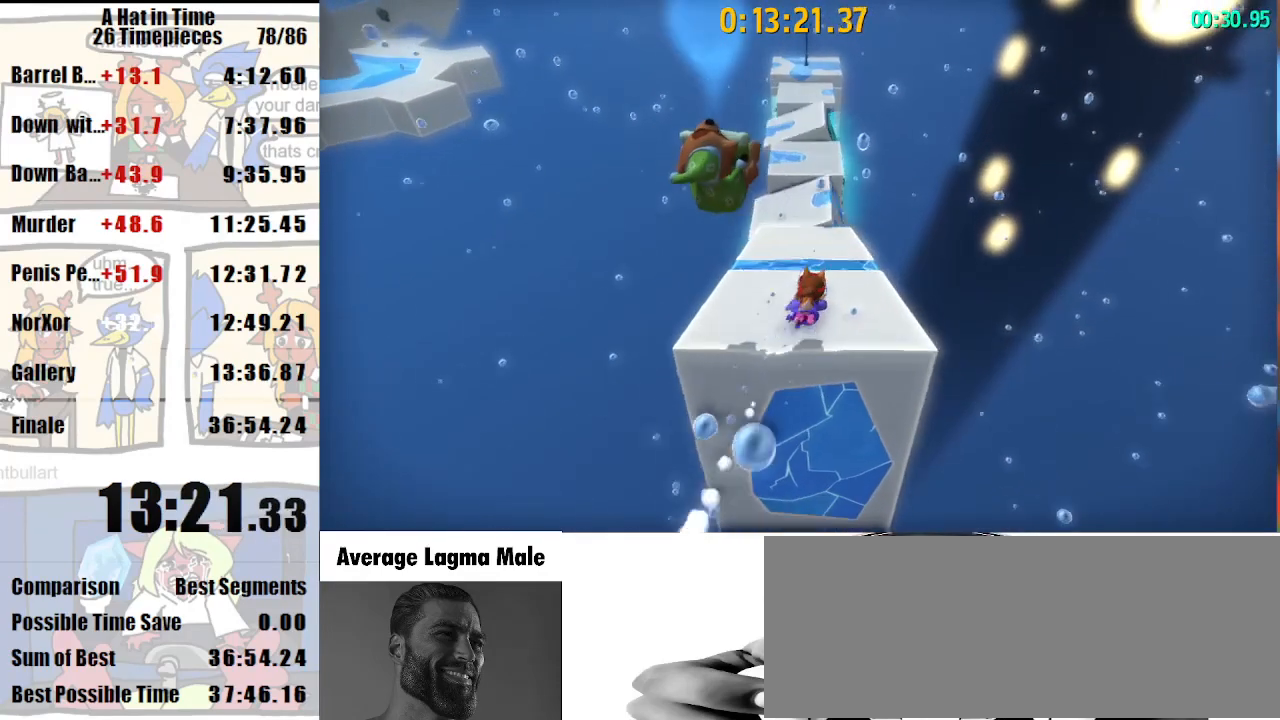
{"keys": ["shift", "w"], "mouse": [], "events": [[100, "a", "down"], [133, "a", "up"], [400, "mouse_right", "down"], [500, "mouse_right", "up"]]}
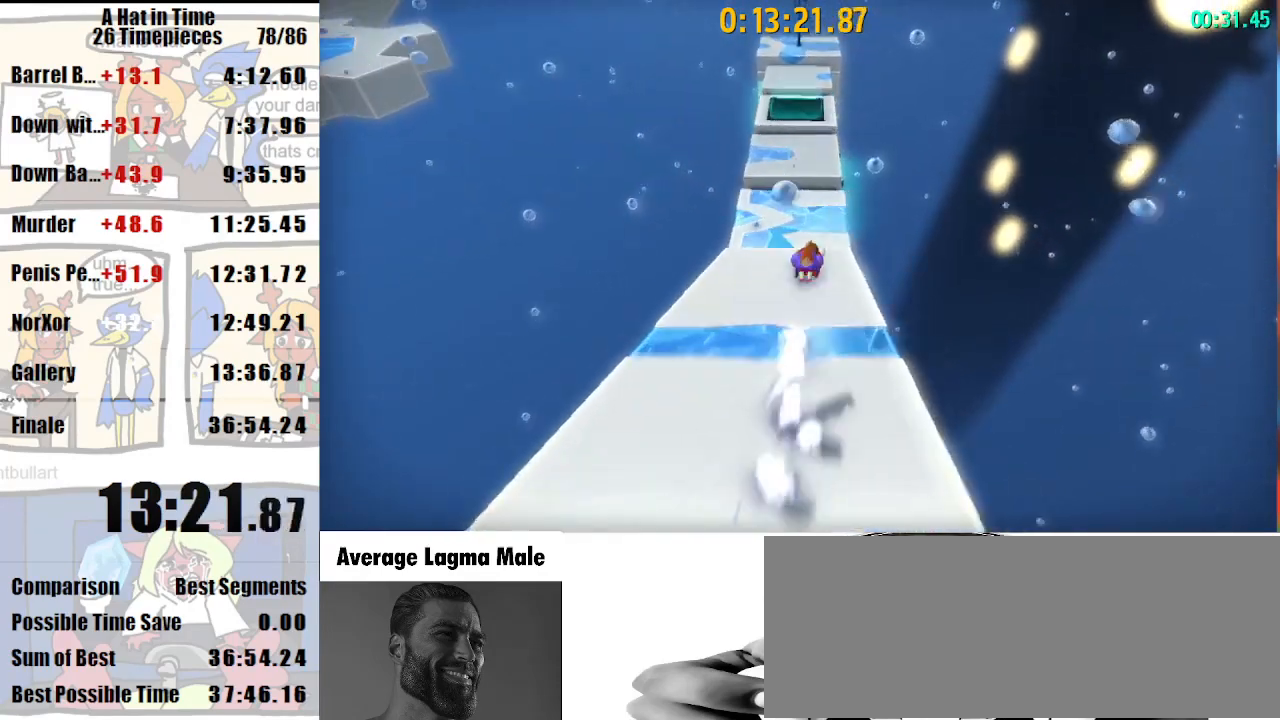
{"keys": ["s"], "mouse": [], "events": [[67, "a", "down"], [67, "shift", "up"], [67, "w", "up"], [167, "a", "up"], [167, "mouse_wheel_down", "down"], [233, "mouse_wheel_down", "up"], [333, "s", "down"], [400, "mouse_wheel_down", "down"], [400, "s", "up"], [433, "mouse_wheel_down", "up"], [467, "s", "down"]]}
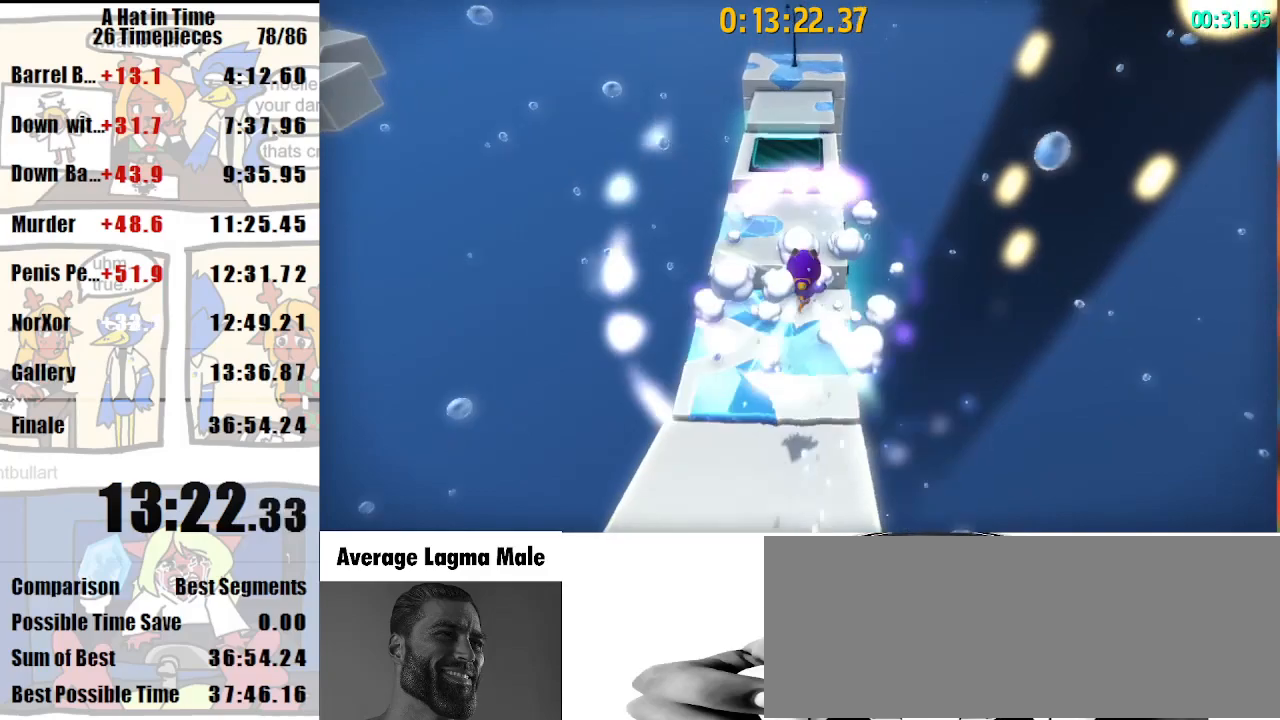
{"keys": ["s"], "mouse": [], "events": [[67, "a", "down"], [133, "a", "up"]]}
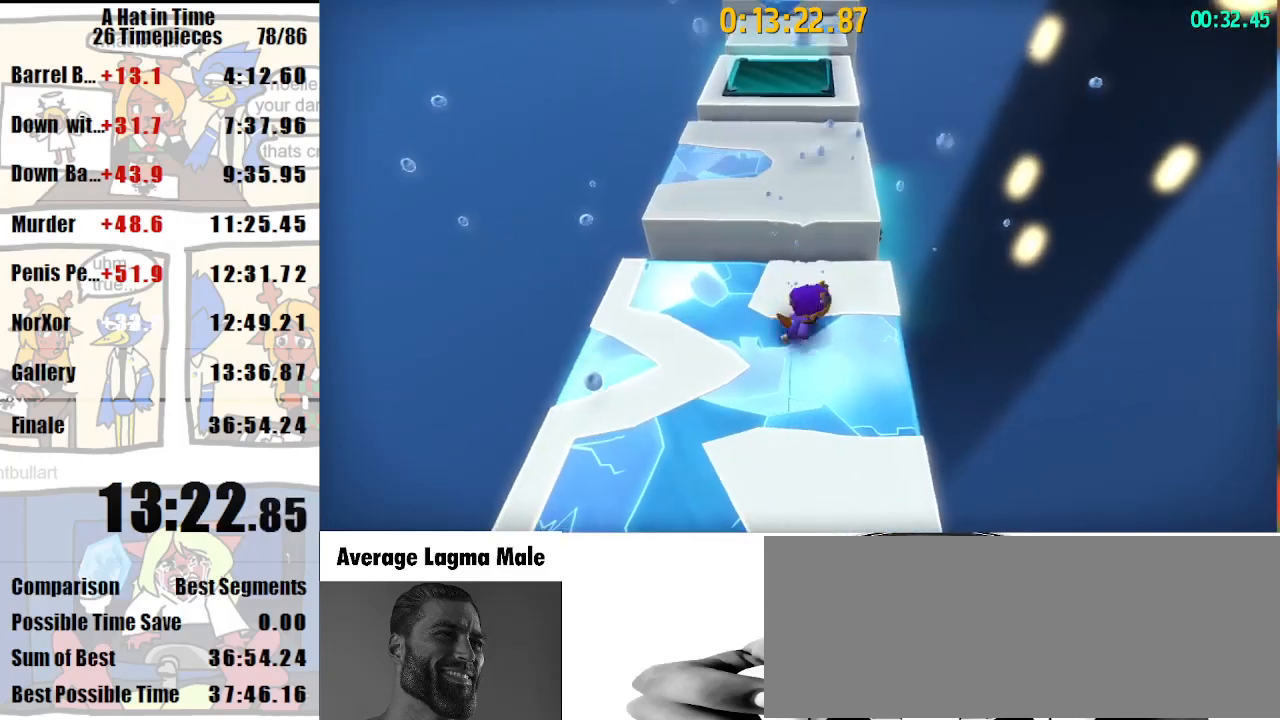
{"keys": [], "mouse": [], "events": [[100, "s", "up"], [233, "a", "down"], [233, "s", "down"], [267, "a", "up"], [333, "s", "up"]]}
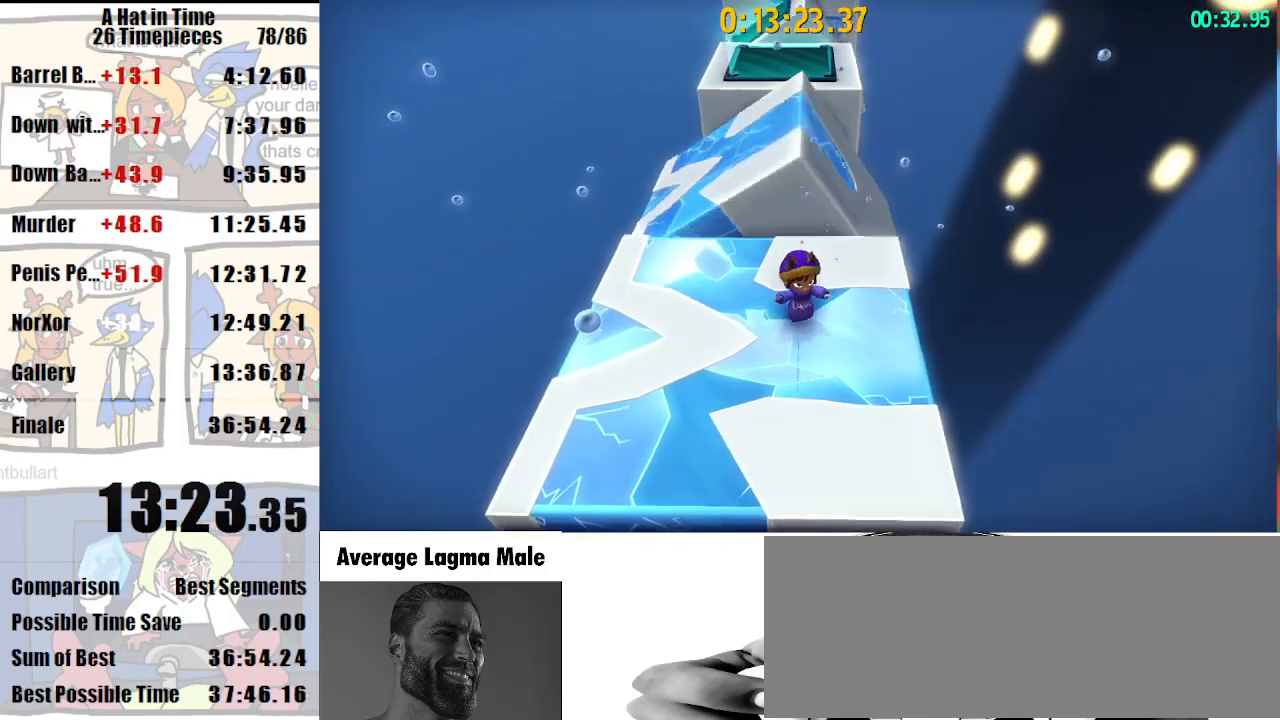
{"keys": [], "mouse": [], "events": [[100, "space", "down"], [233, "space", "up"], [333, "space", "down"], [433, "space", "up"]]}
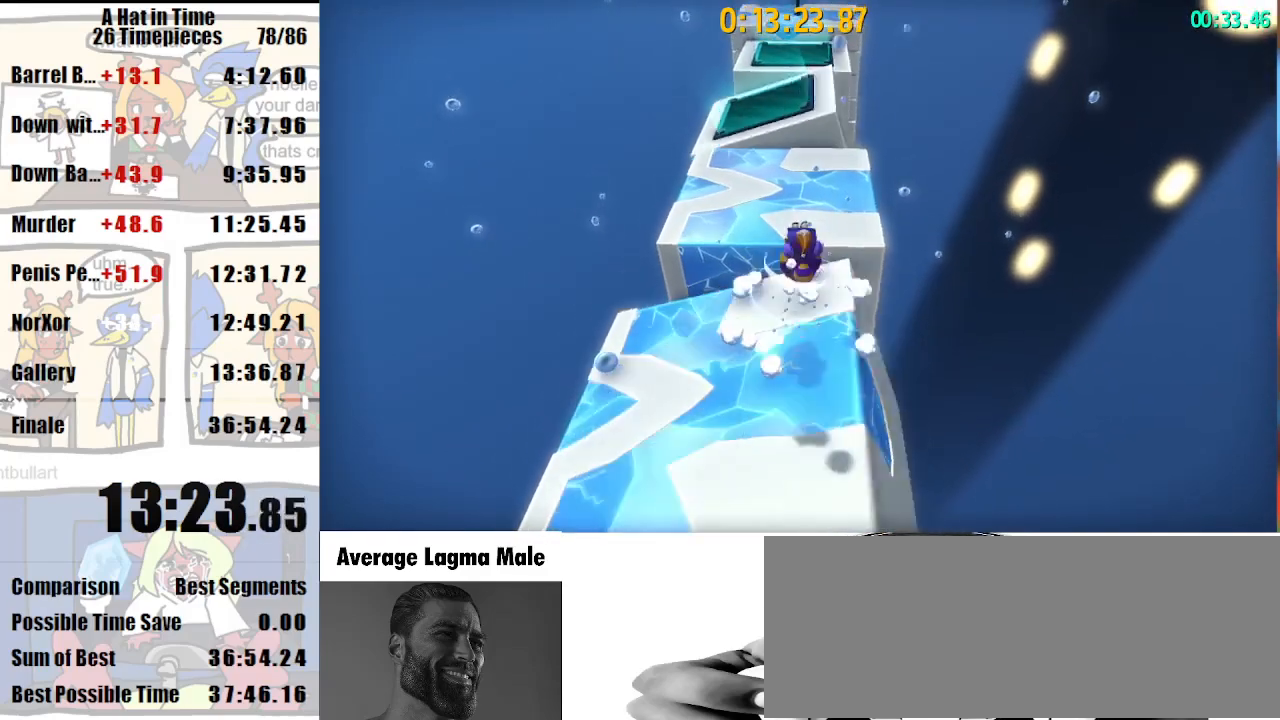
{"keys": [], "mouse": [], "events": []}
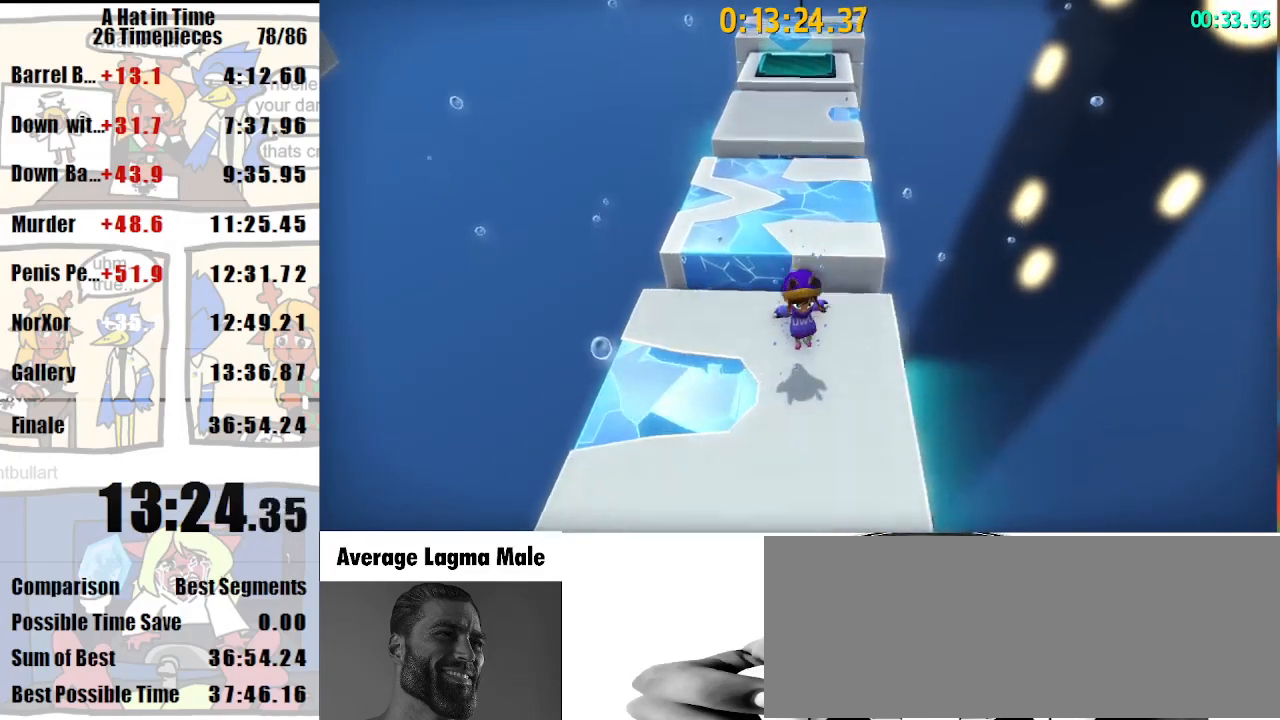
{"keys": ["shift"], "mouse": [], "events": [[200, "shift", "down"]]}
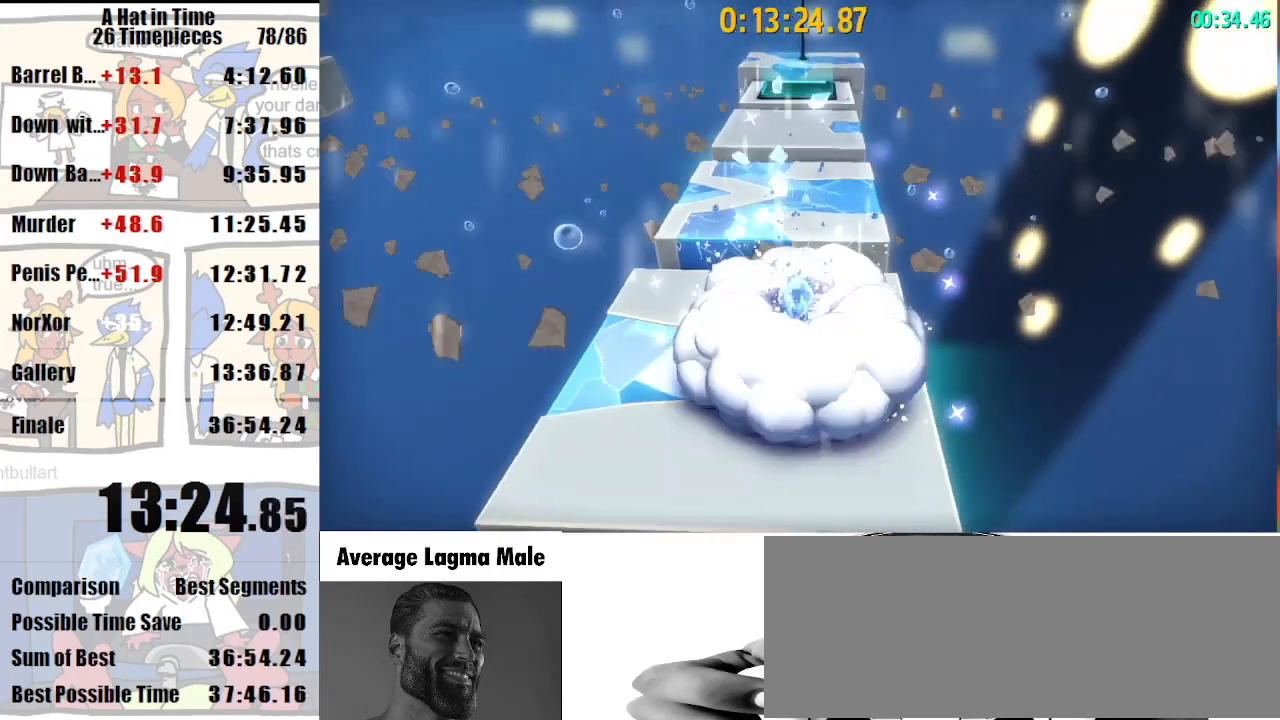
{"keys": ["shift"], "mouse": [], "events": []}
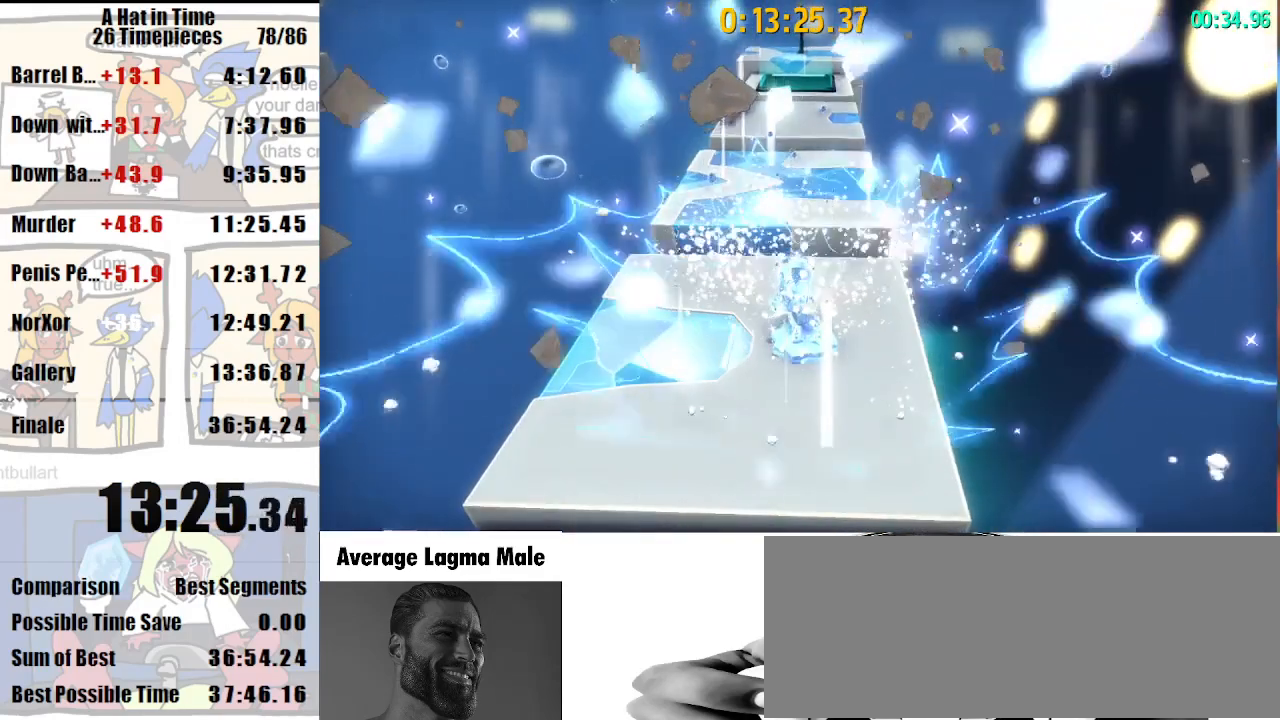
{"keys": ["shift"], "mouse": [], "events": []}
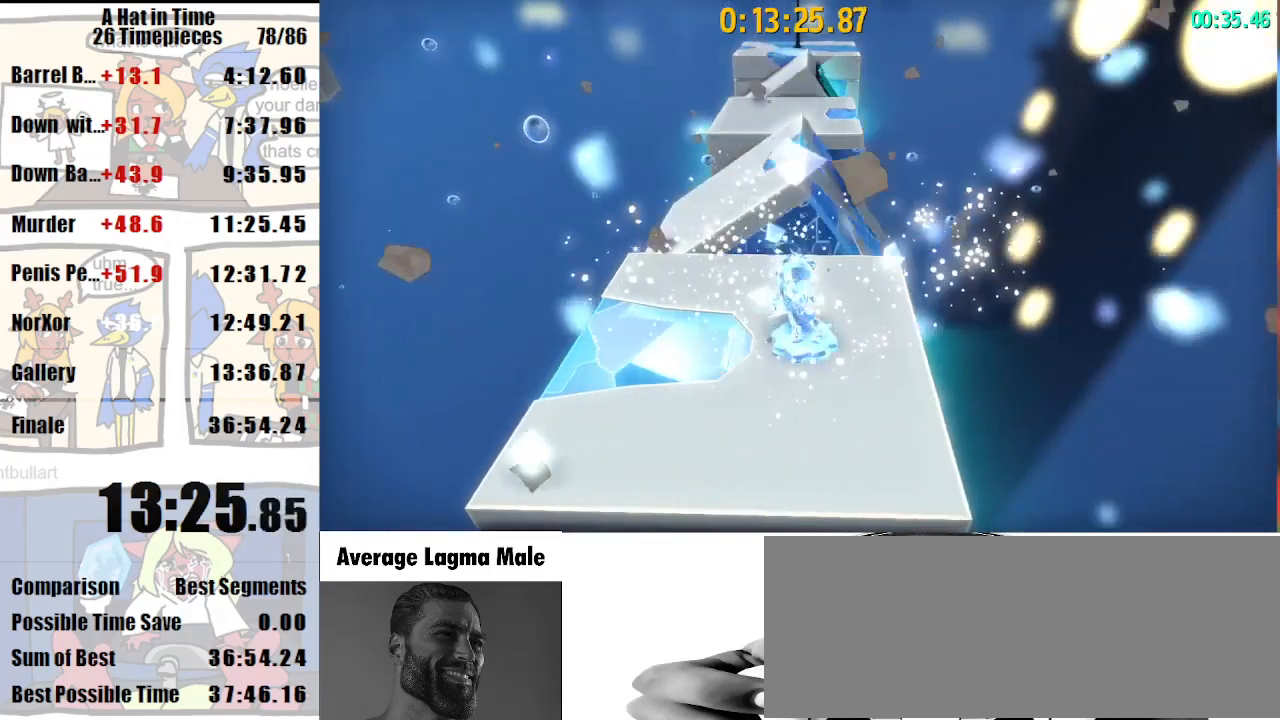
{"keys": ["shift"], "mouse": [], "events": []}
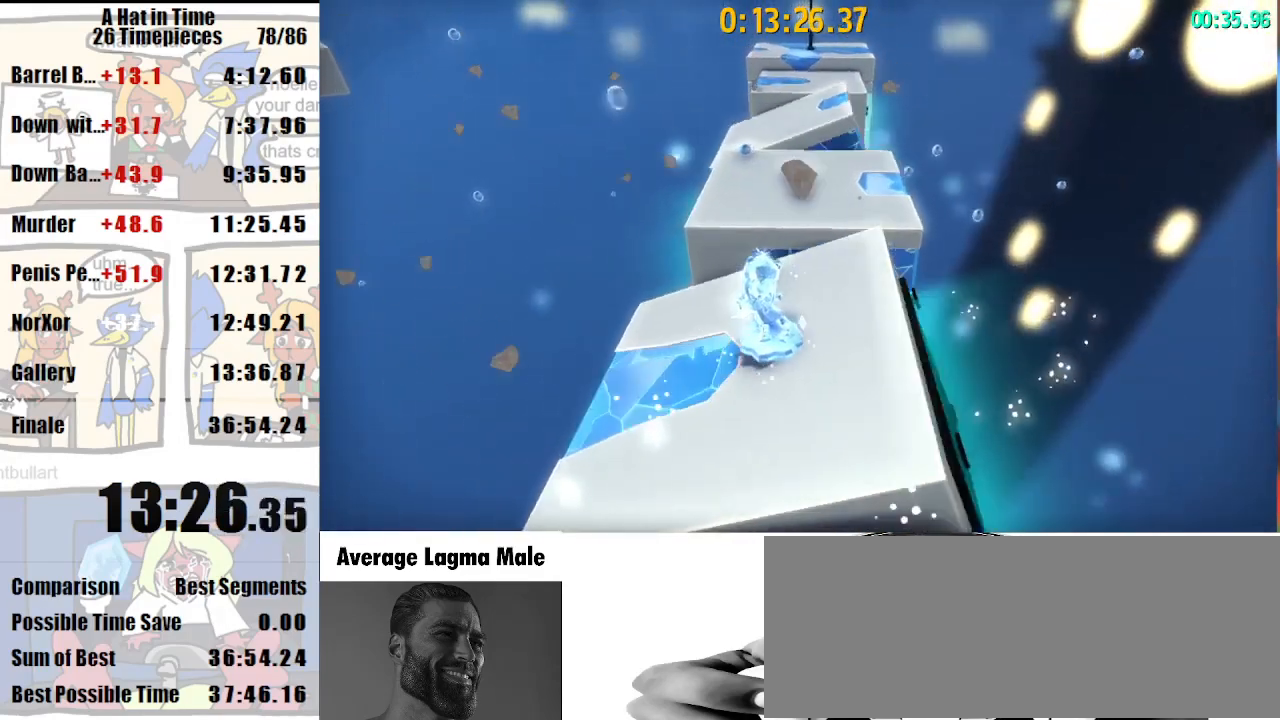
{"keys": ["a", "shift"], "mouse": [], "events": [[100, "luigi", "down"], [167, "a", "down"], [200, "luigi", "up"]]}
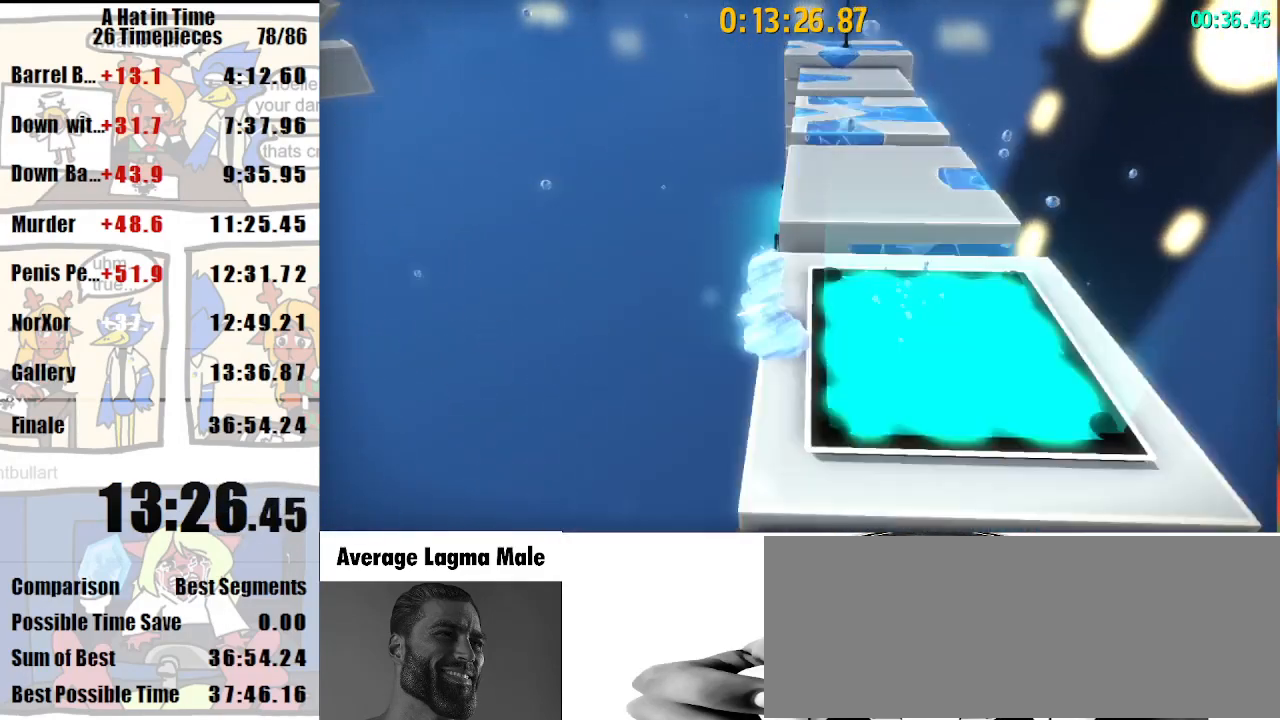
{"keys": ["a", "w"], "mouse": [], "events": [[67, "shift", "up"], [133, "space", "down"], [400, "w", "down"], [500, "space", "up"]]}
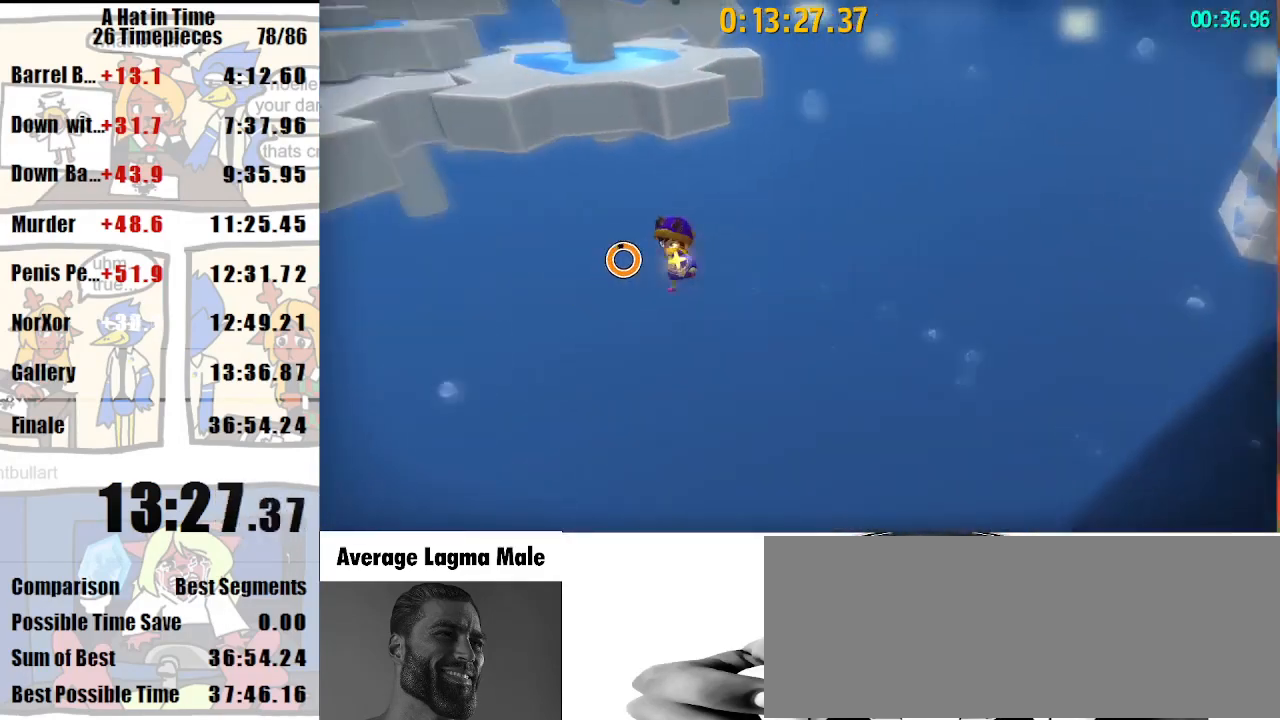
{"keys": ["a", "w"], "mouse": [], "events": [[367, "space", "down"], [500, "space", "up"]]}
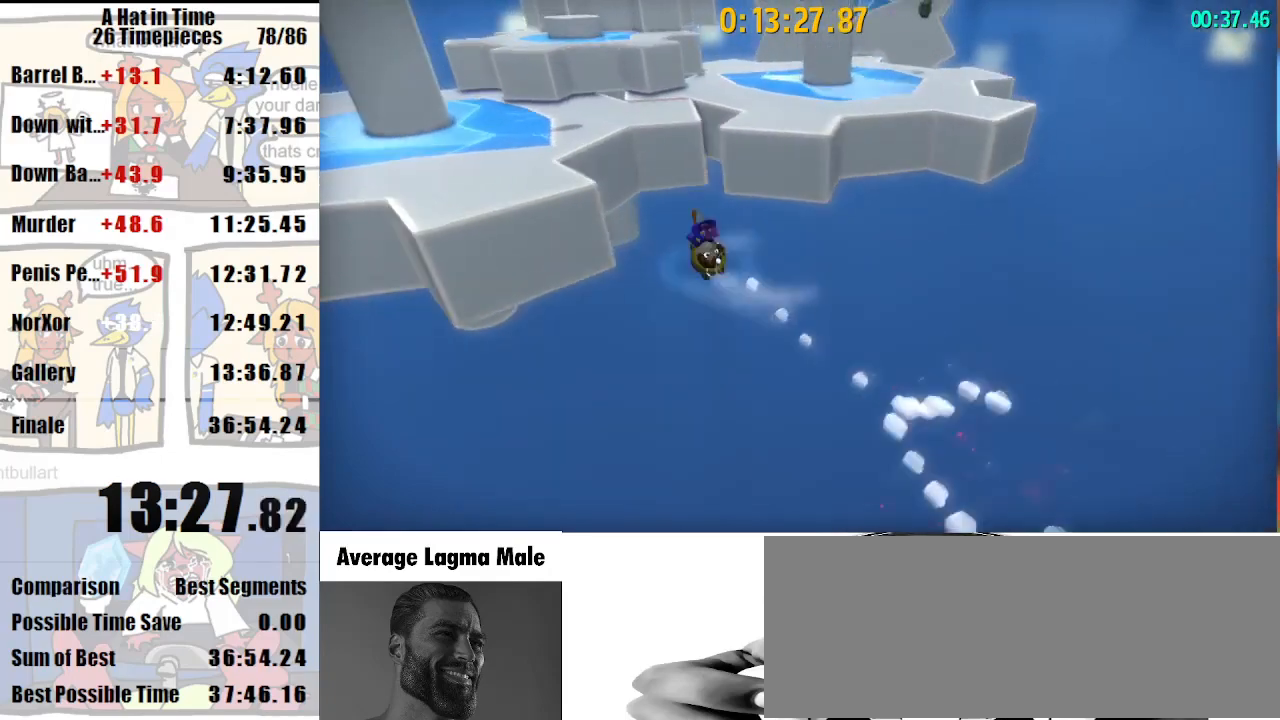
{"keys": ["shift", "w"], "mouse": [], "events": [[67, "mouse_wheel_up", "down"], [100, "mouse_wheel_up", "up"], [167, "shift", "down"], [200, "a", "up"], [233, "mouse_wheel_up", "down"], [300, "mouse_wheel_up", "up"]]}
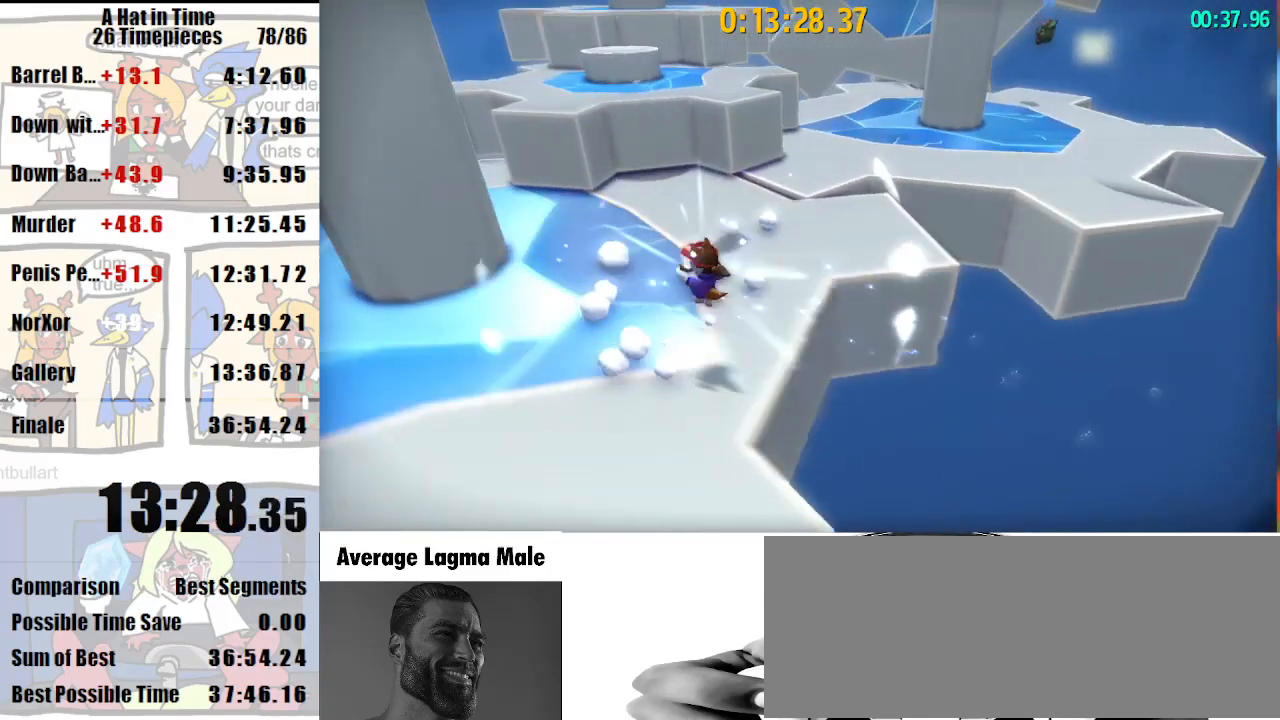
{"keys": ["d", "shift", "space", "w"], "mouse": [], "events": [[367, "space", "down"], [433, "d", "down"]]}
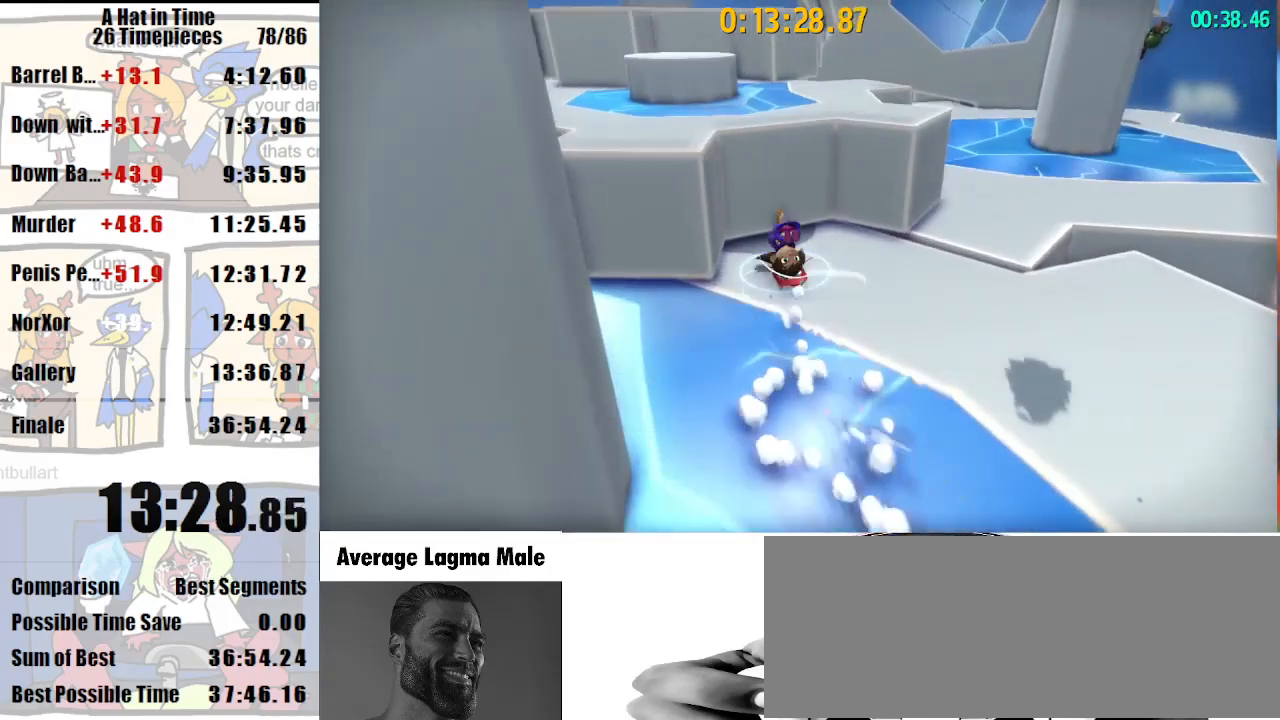
{"keys": ["shift", "w"], "mouse": [], "events": [[167, "mouse_right", "down"], [267, "mouse_right", "up"], [333, "mouse_right", "down"], [467, "mouse_right", "up"], [500, "d", "up"], [500, "space", "up"]]}
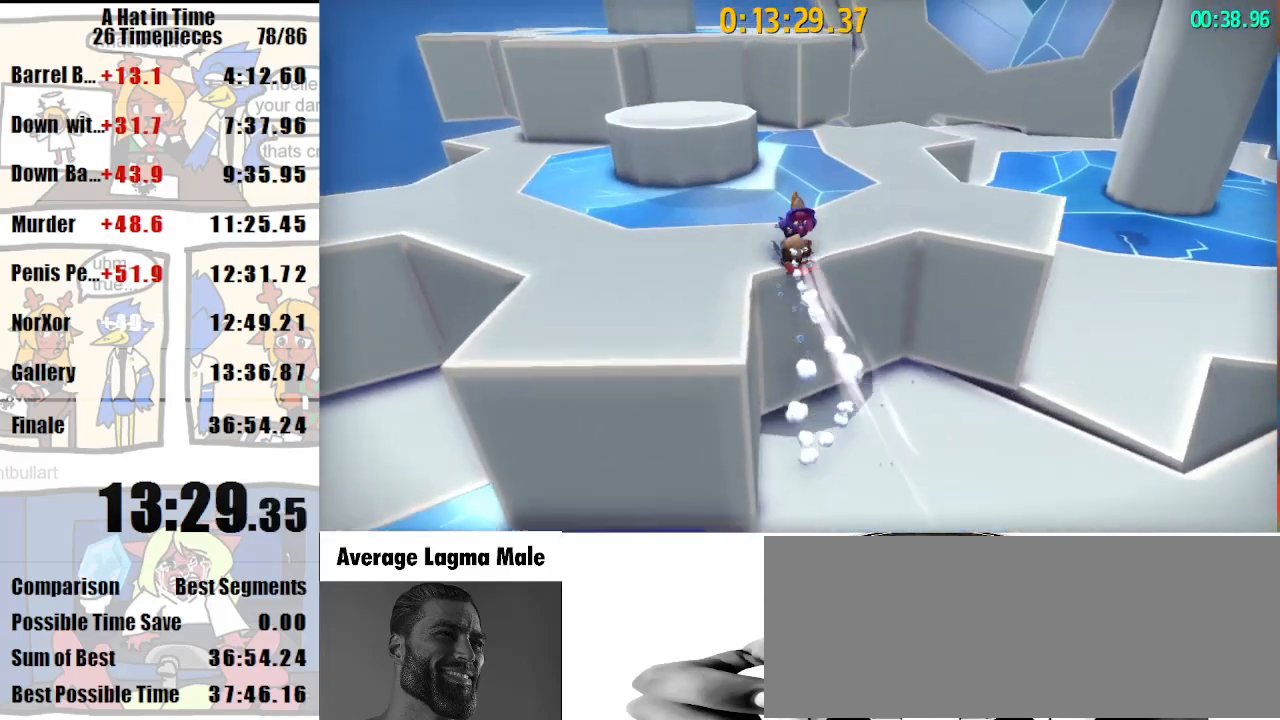
{"keys": ["shift", "w"], "mouse": [], "events": [[300, "space", "down"], [467, "space", "up"]]}